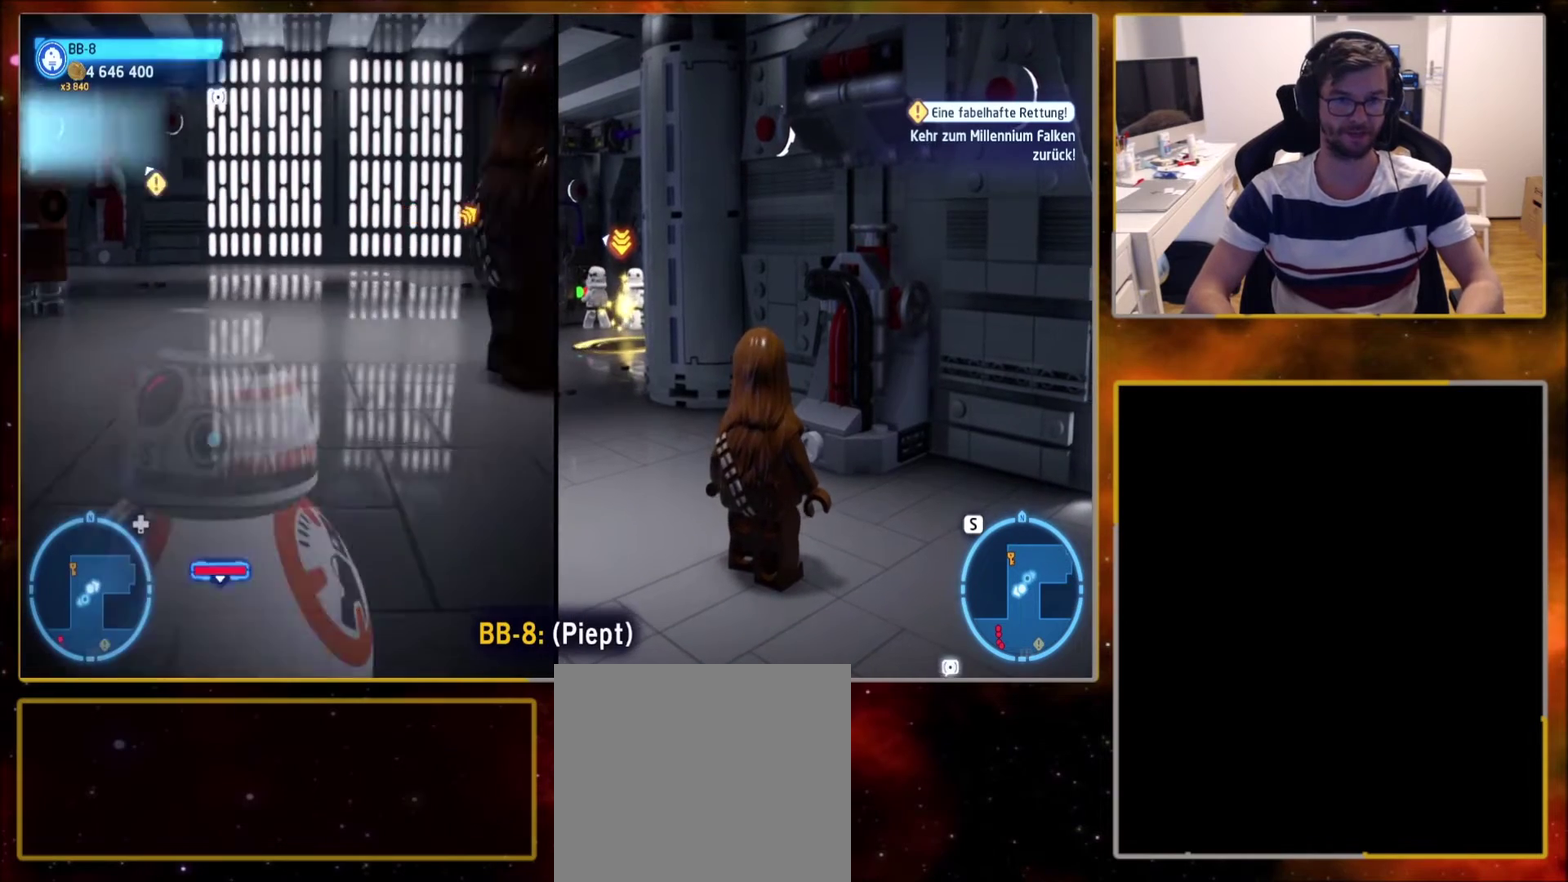
Gameplay with a controller (PlayStation layout); each line is a JSON object with the inputs held at the frame after it (dt_ms = milliseconds from this image to that frame). "events" lists button and stick changes between this image and that frame as [ms after this image, input, new state], when the widget could be followed in between.
{"dt_ms": 700, "buttons": [], "left_stick": "center", "right_stick": "center", "events": [[66, "right_stick", "left"], [600, "left_stick", "up-right"], [667, "left_stick", "center"], [700, "right_stick", "center"]]}
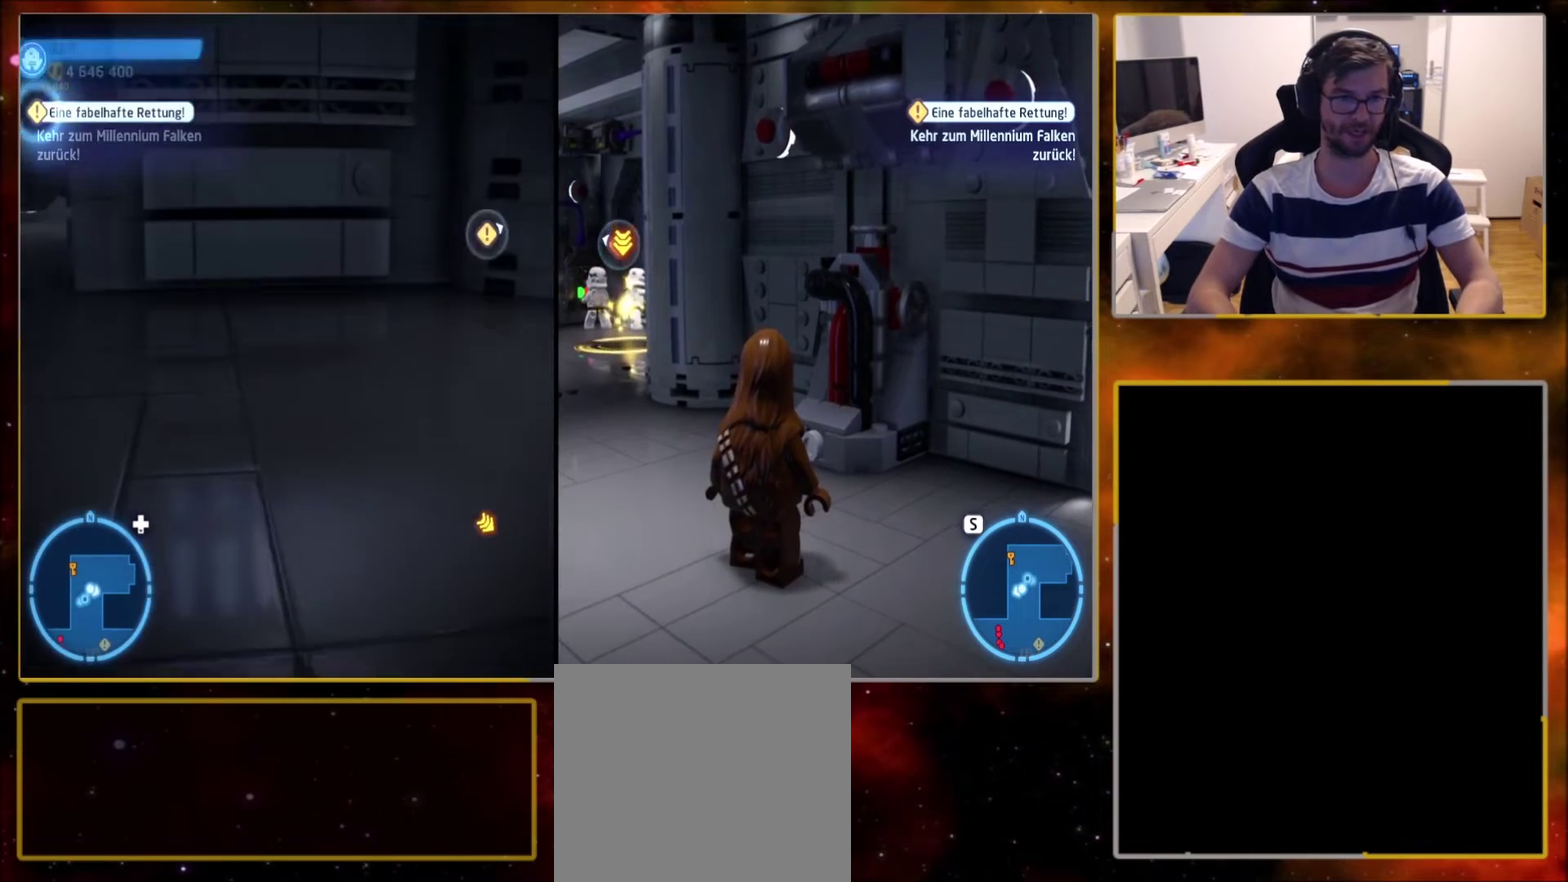
{"dt_ms": 501, "buttons": [], "left_stick": "center", "right_stick": "right", "events": [[367, "right_stick", "up-right"], [434, "right_stick", "right"]]}
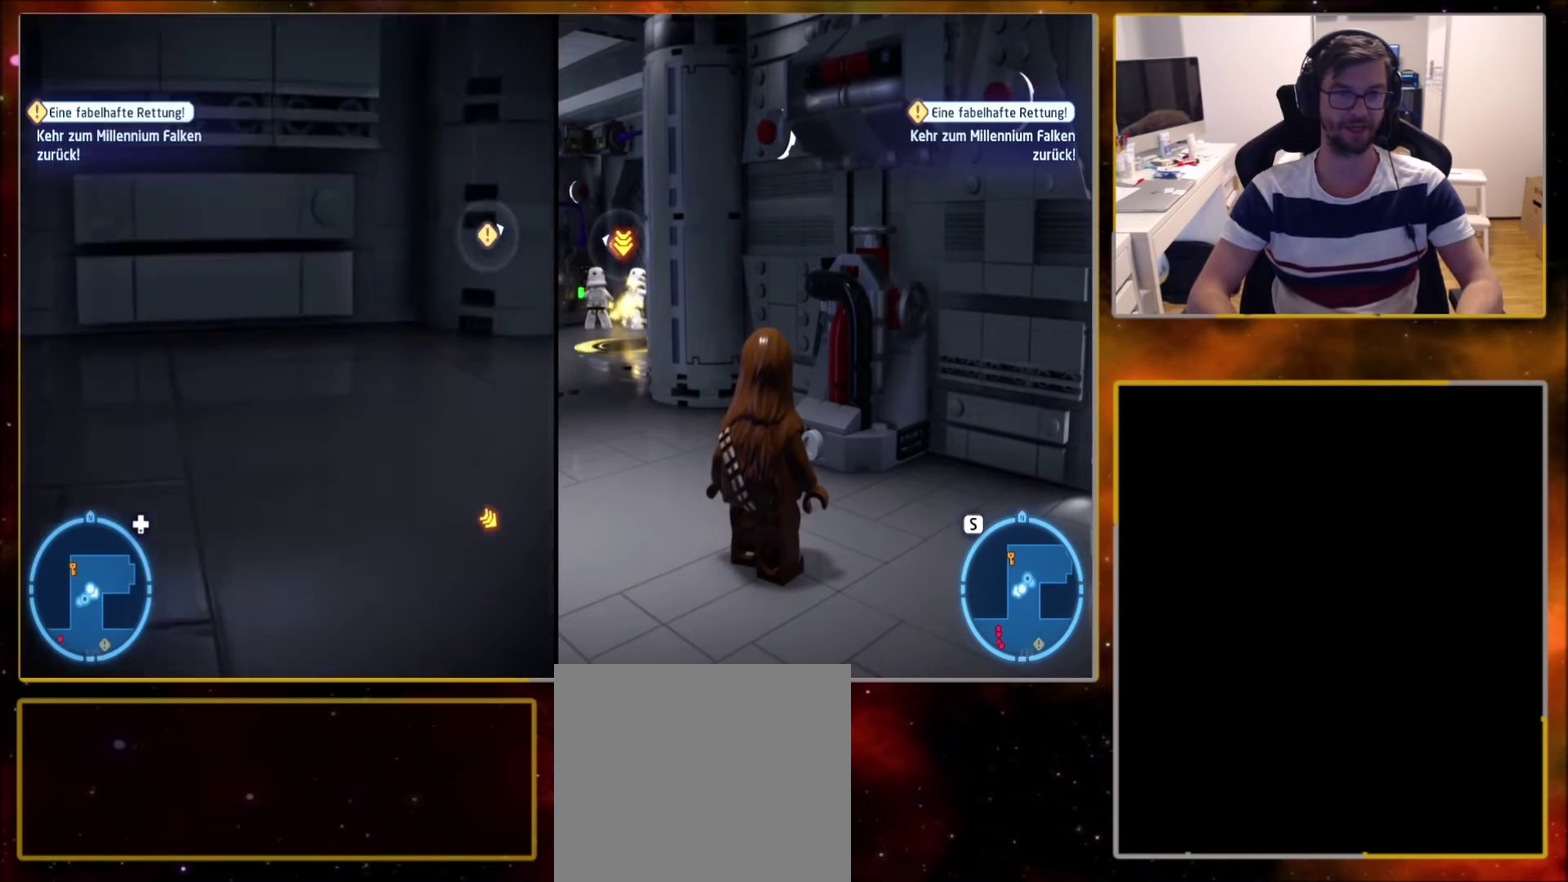
{"dt_ms": 500, "buttons": [], "left_stick": "center", "right_stick": "center", "events": [[434, "right_stick", "center"]]}
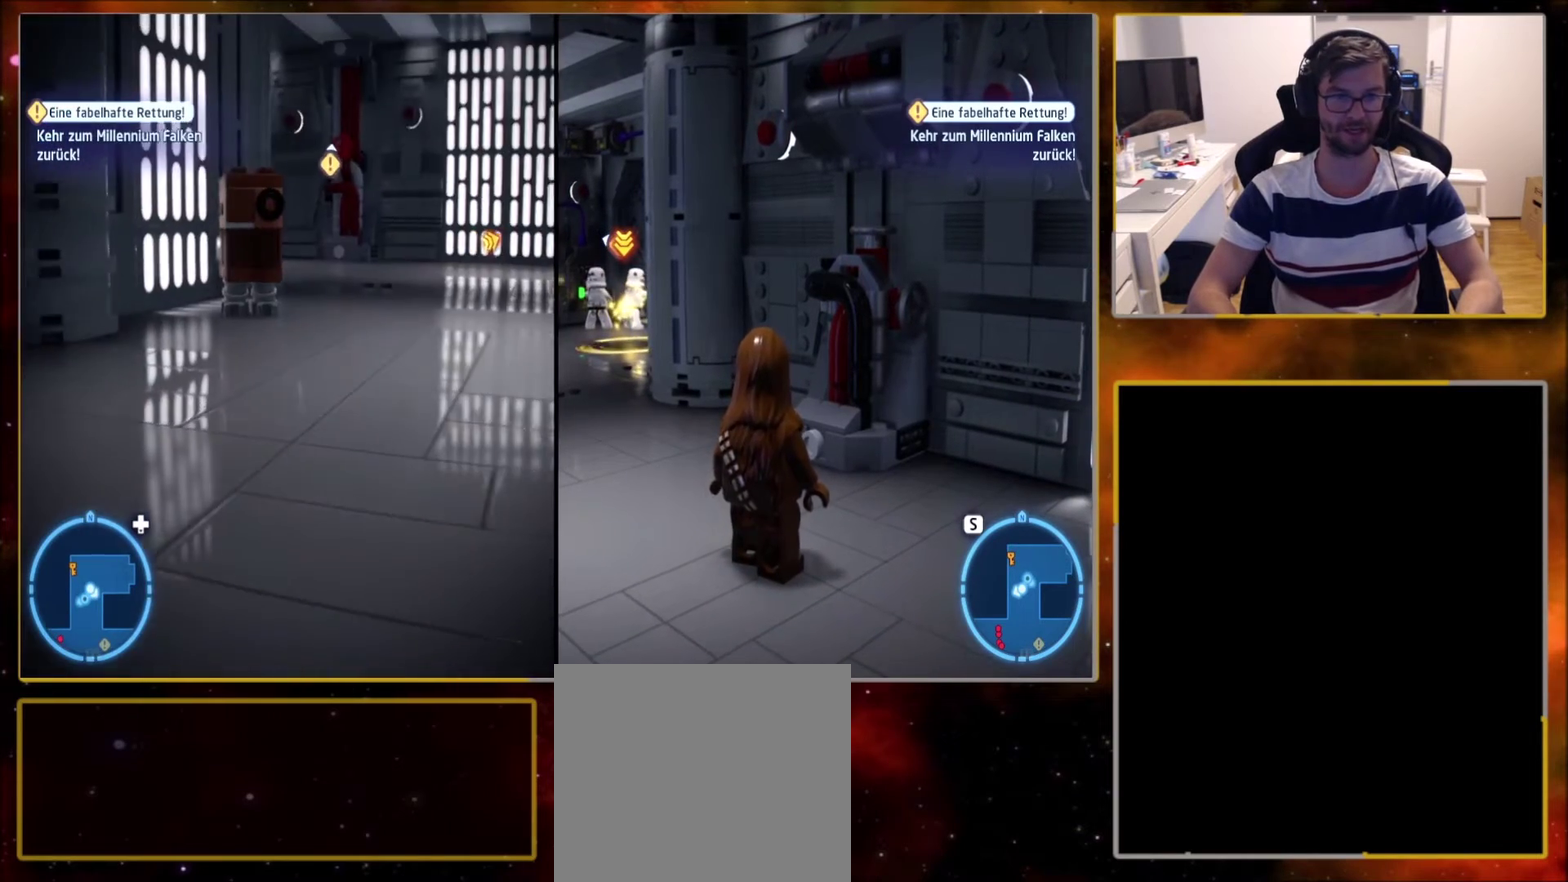
{"dt_ms": 301, "buttons": [], "left_stick": "up", "right_stick": "center", "events": [[200, "left_stick", "up"]]}
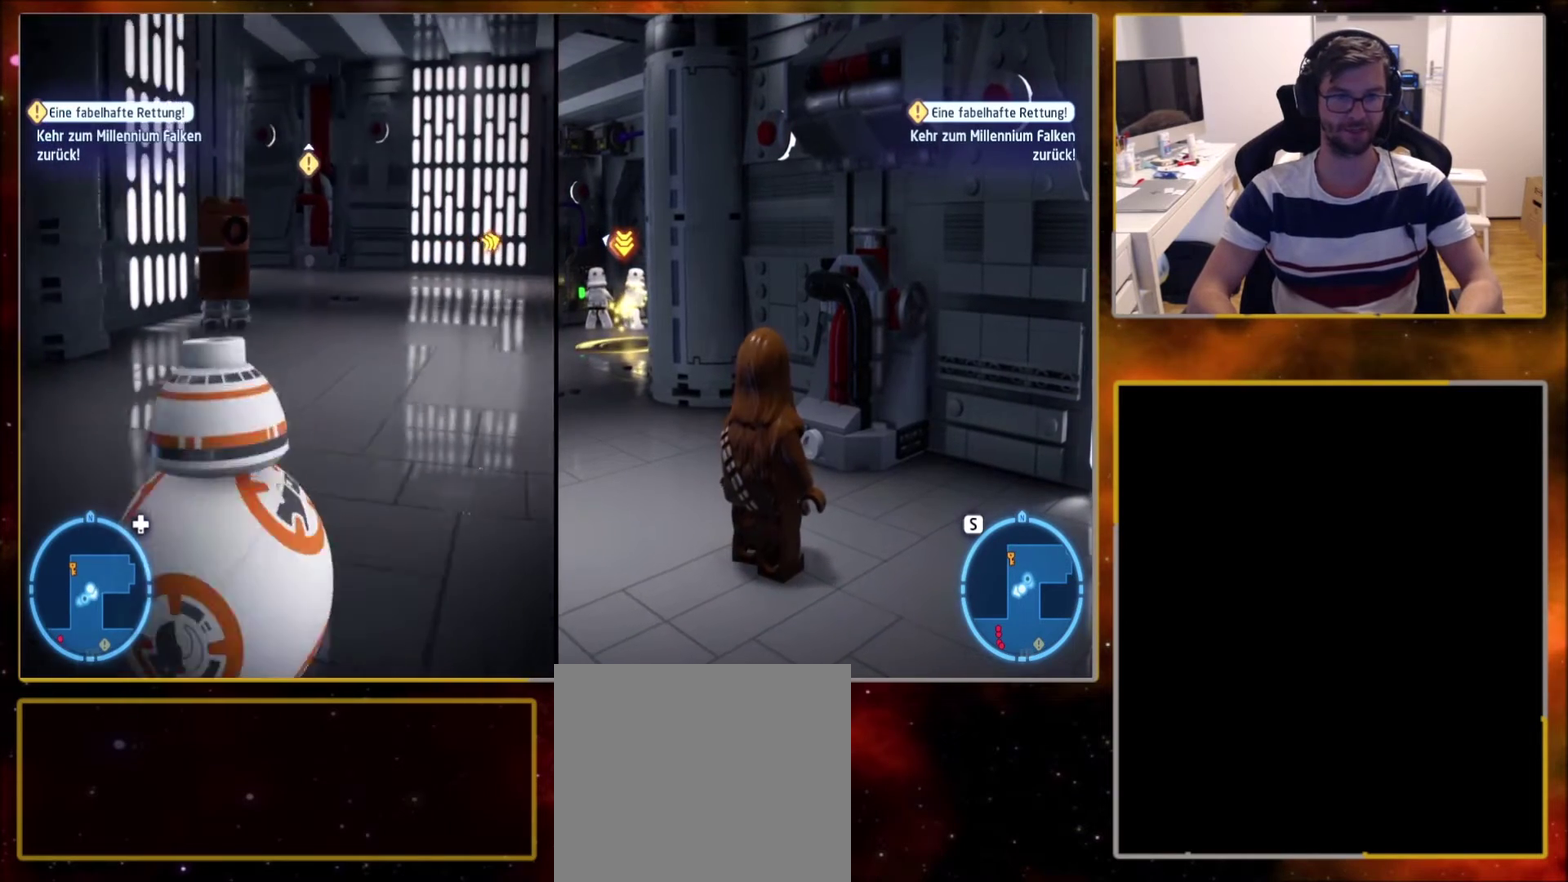
{"dt_ms": 500, "buttons": [], "left_stick": "up", "right_stick": "center", "events": []}
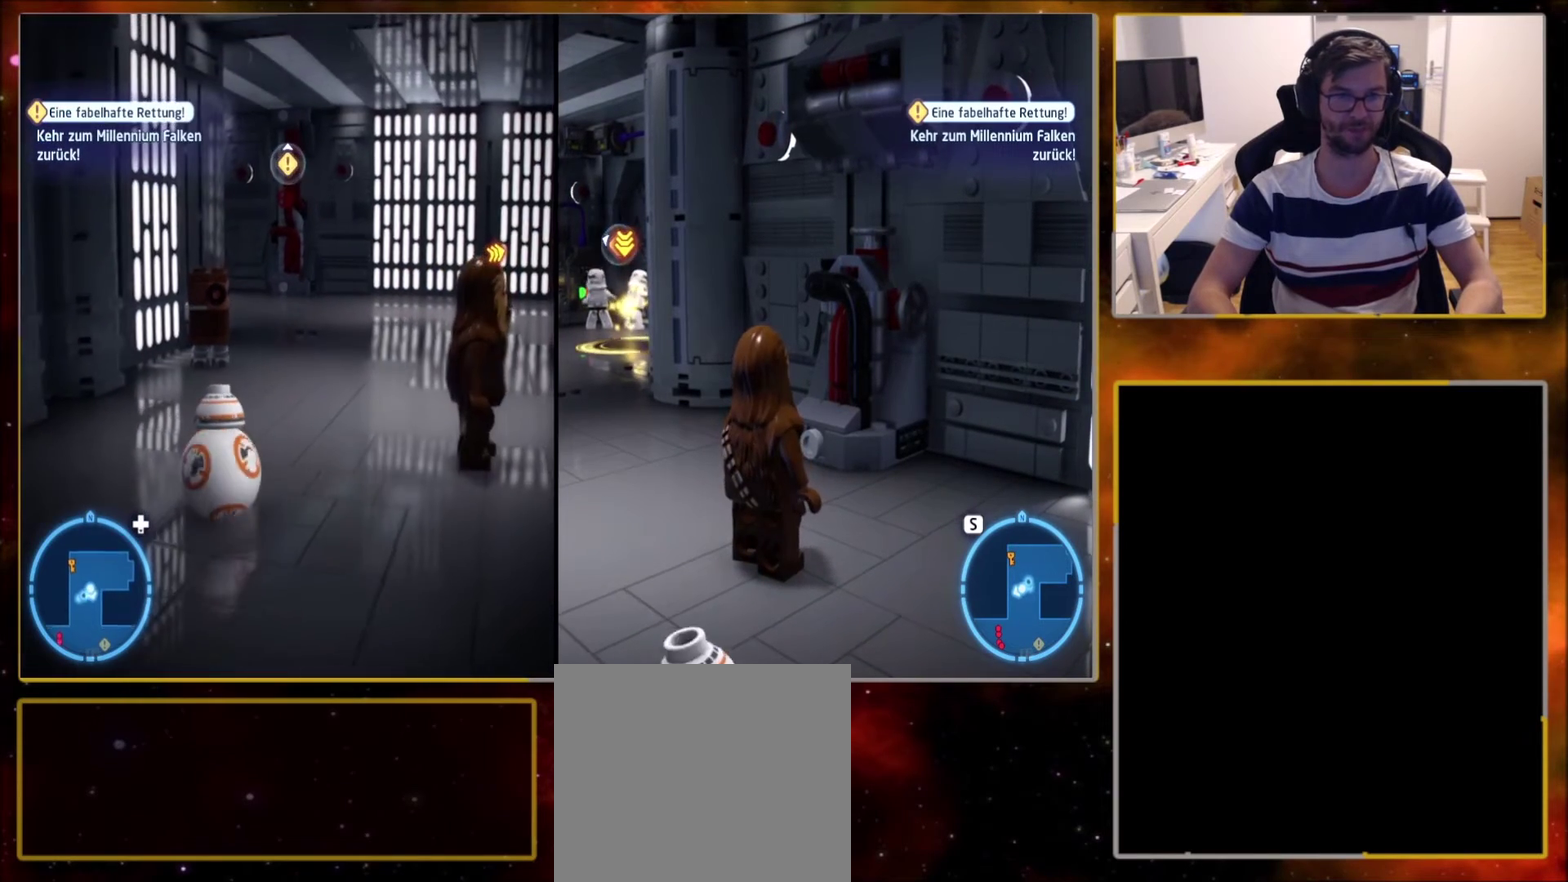
{"dt_ms": 300, "buttons": [], "left_stick": "up", "right_stick": "center", "events": []}
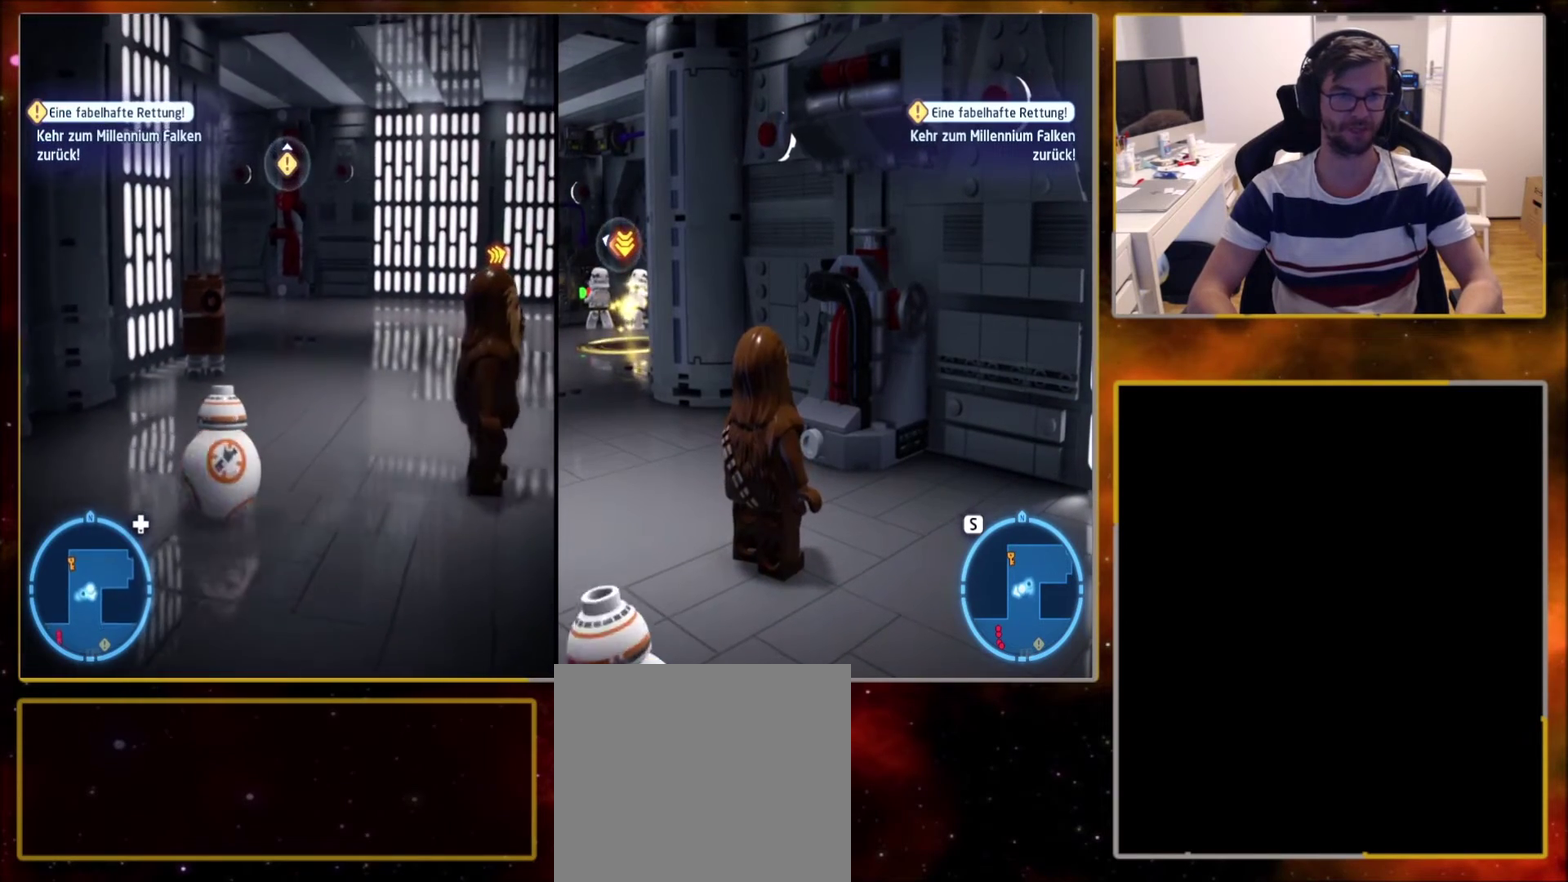
{"dt_ms": 301, "buttons": [], "left_stick": "up", "right_stick": "center", "events": []}